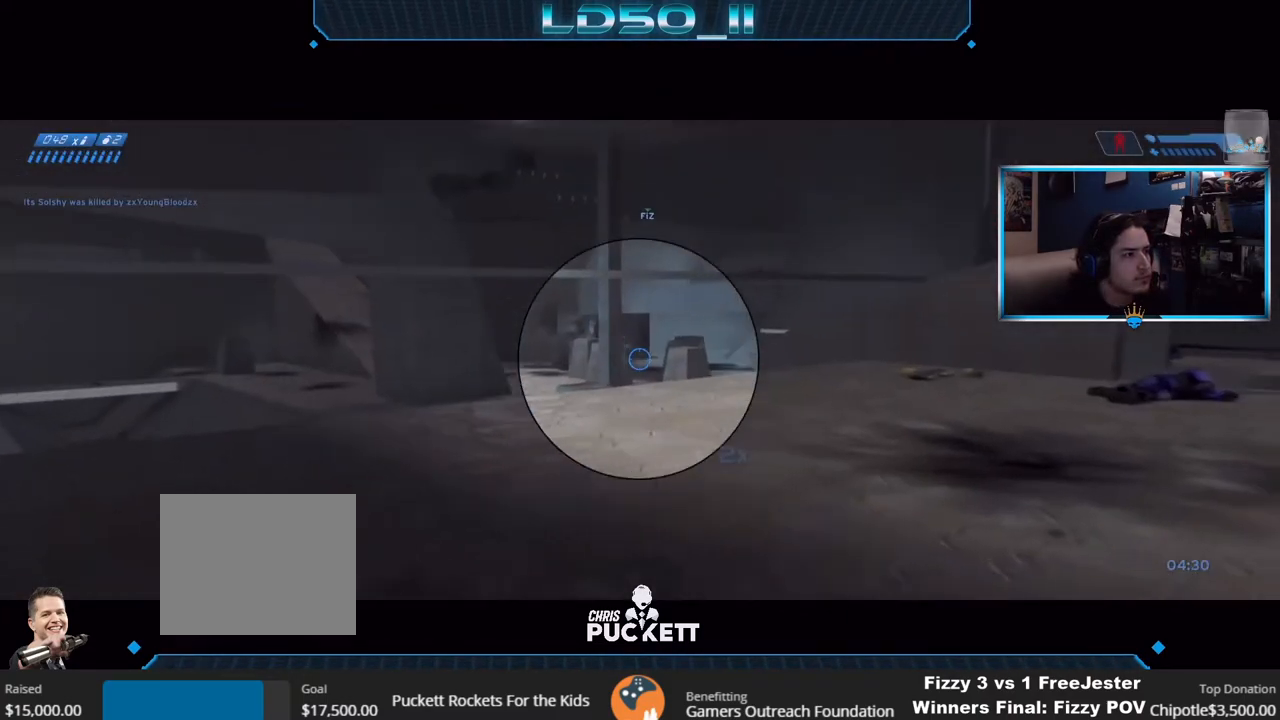
Gameplay with a controller (Xbox layout); each line is a JSON object with the inputs held at the frame after it. "events" lists button and stick changes between this image and that frame as [ms after this image, input, new state], when the widget could be followed in between.
{"buttons": [], "left_stick": "center", "right_stick": "up-right", "events": [[100, "left_stick", "up"], [217, "left_stick", "up-left"], [350, "left_stick", "center"]]}
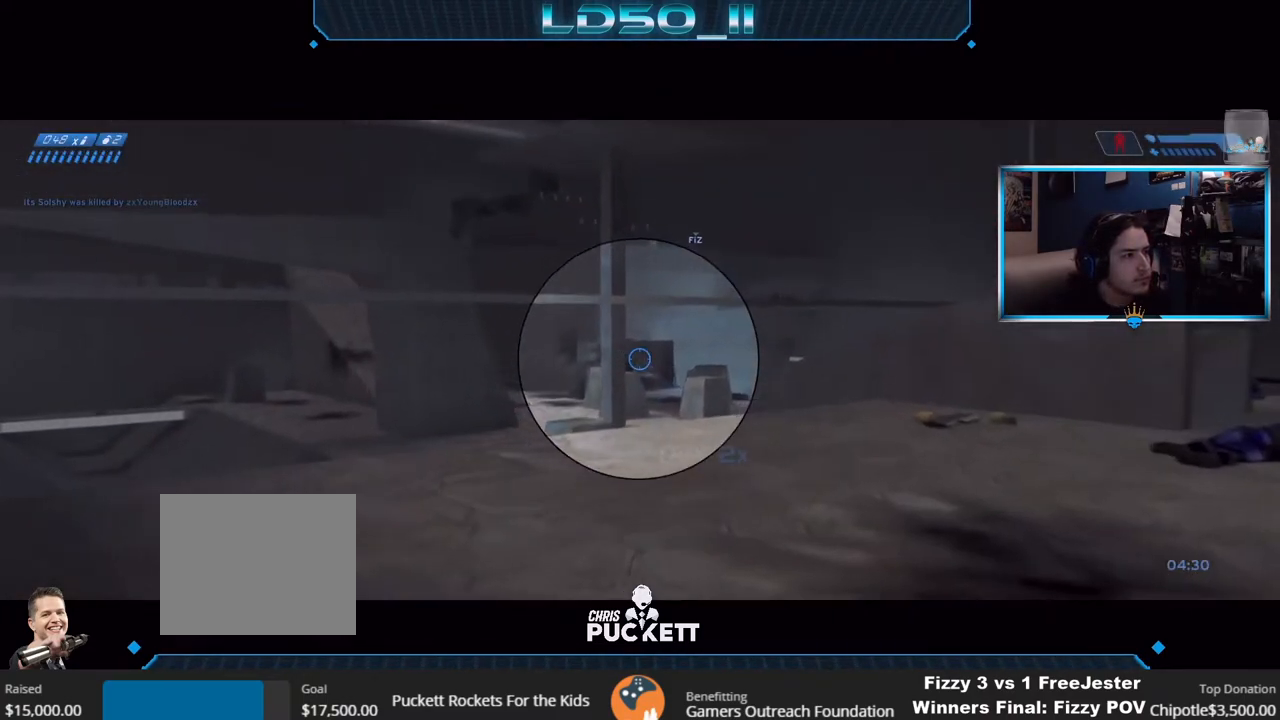
{"buttons": [], "left_stick": "left", "right_stick": "up", "events": [[100, "R3", "down"], [117, "left_stick", "down-right"], [167, "R3", "up"], [183, "left_stick", "center"], [250, "R3", "down"], [250, "right_stick", "up"], [283, "R2", "down"], [333, "R3", "up"], [400, "left_stick", "left"], [433, "R2", "up"]]}
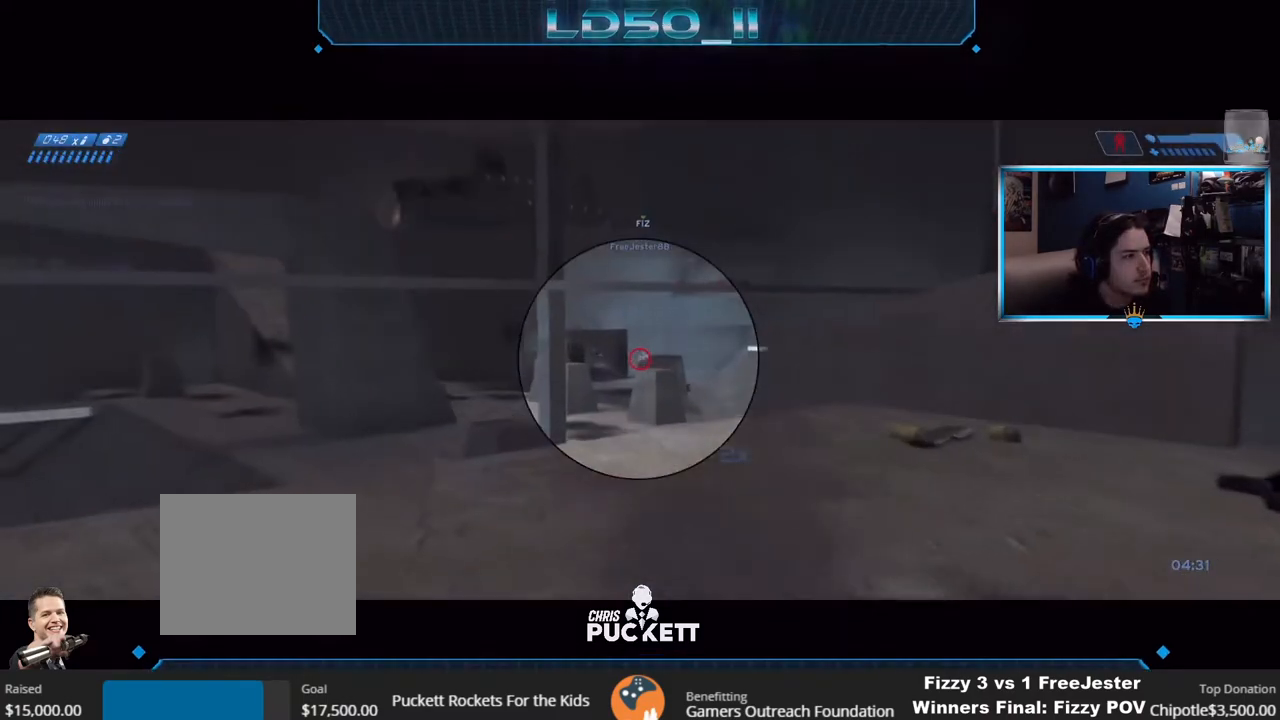
{"buttons": [], "left_stick": "center", "right_stick": "up", "events": [[33, "R2", "down"], [33, "left_stick", "center"], [167, "left_stick", "up"], [200, "R2", "up"], [233, "left_stick", "center"], [283, "R2", "down"], [500, "R2", "up"]]}
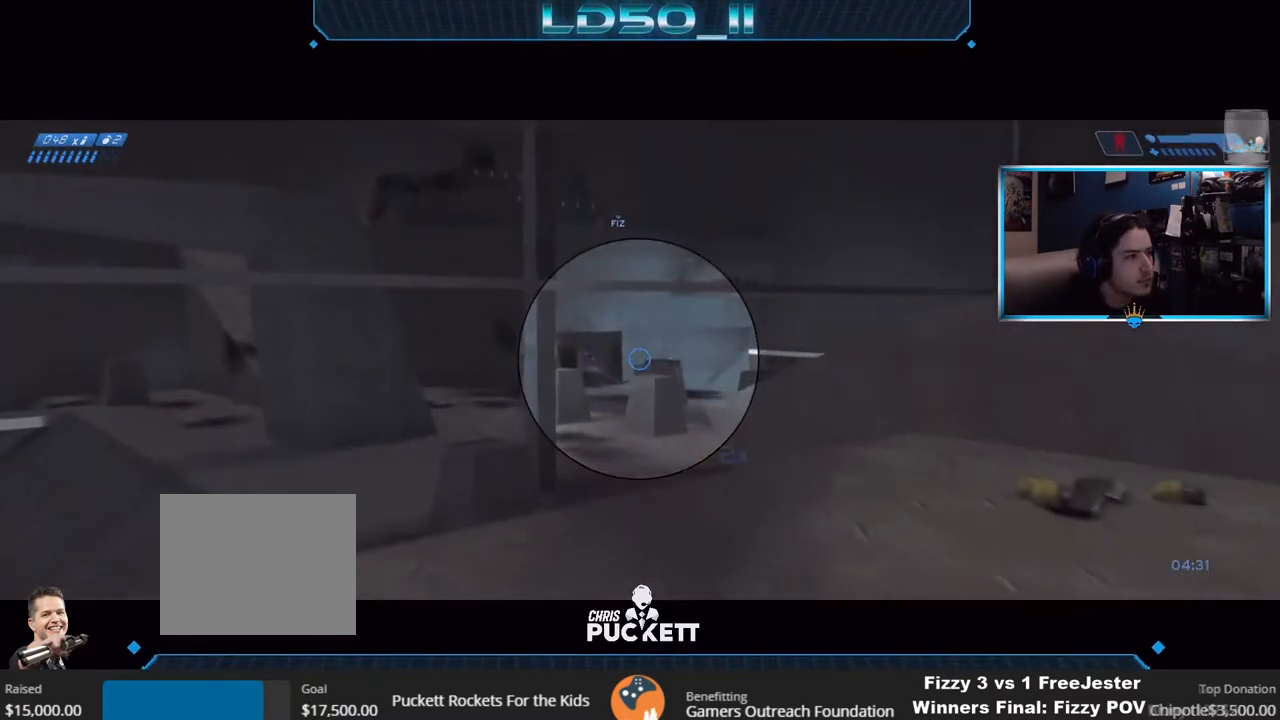
{"buttons": ["R2"], "left_stick": "center", "right_stick": "up", "events": [[50, "left_stick", "right"], [133, "R2", "down"], [133, "left_stick", "center"], [267, "right_stick", "up-right"], [283, "R2", "up"], [367, "R2", "down"], [483, "right_stick", "up"]]}
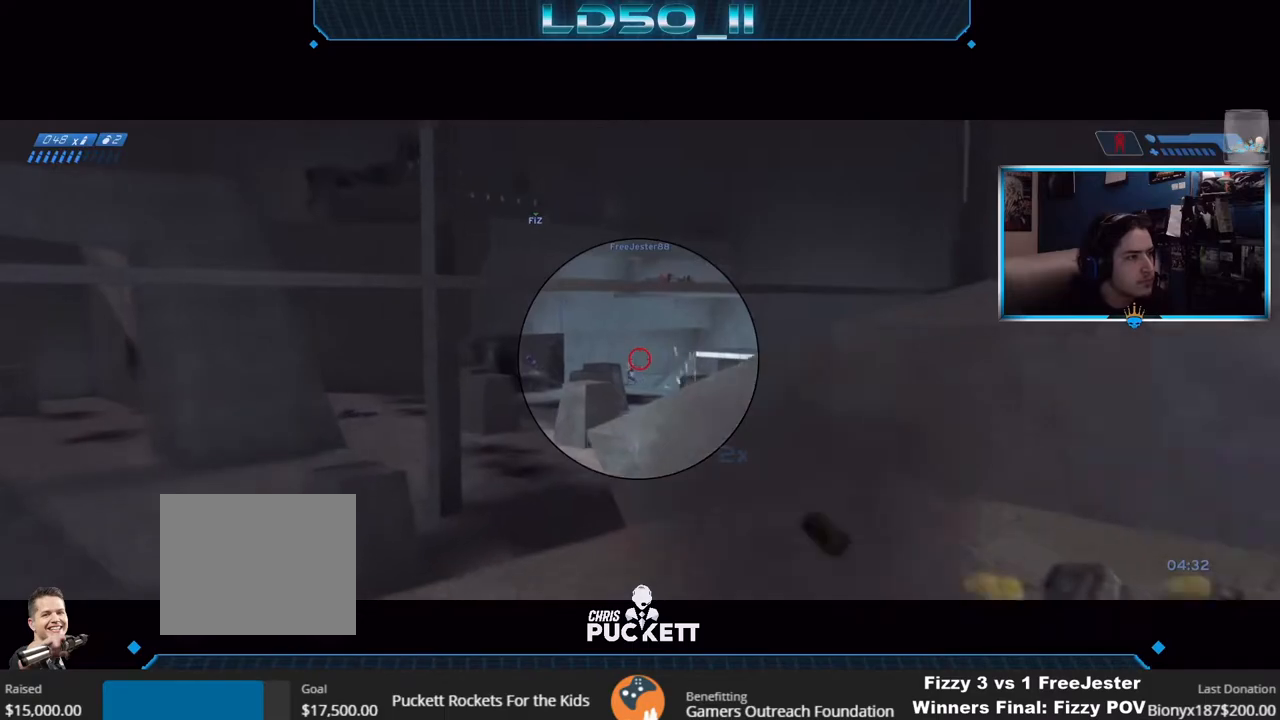
{"buttons": [], "left_stick": "center", "right_stick": "left", "events": [[67, "R2", "up"], [167, "left_stick", "left"], [217, "R2", "down"], [250, "left_stick", "center"], [350, "right_stick", "left"], [367, "R2", "up"], [383, "left_stick", "right"], [483, "left_stick", "center"]]}
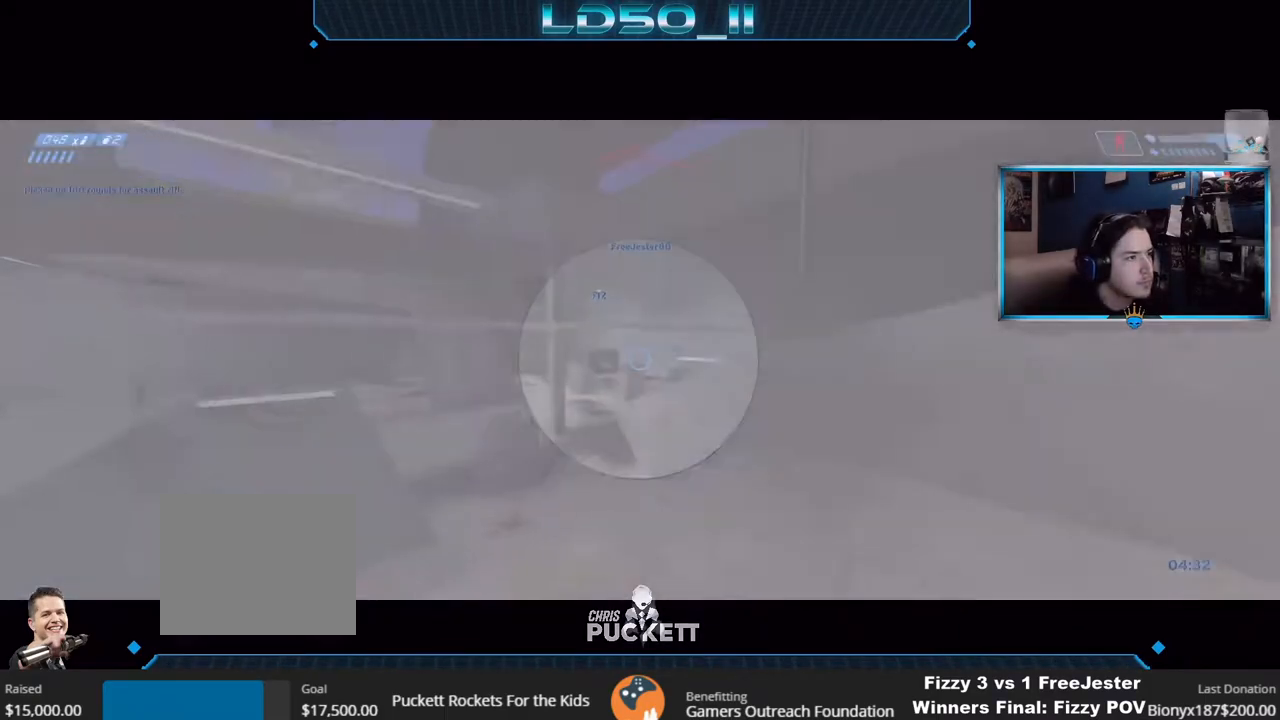
{"buttons": [], "left_stick": "center", "right_stick": "down-right", "events": [[17, "R2", "down"], [17, "R3", "down"], [83, "R3", "up"], [133, "R2", "up"], [283, "R2", "down"], [433, "R2", "up"], [500, "right_stick", "down-right"]]}
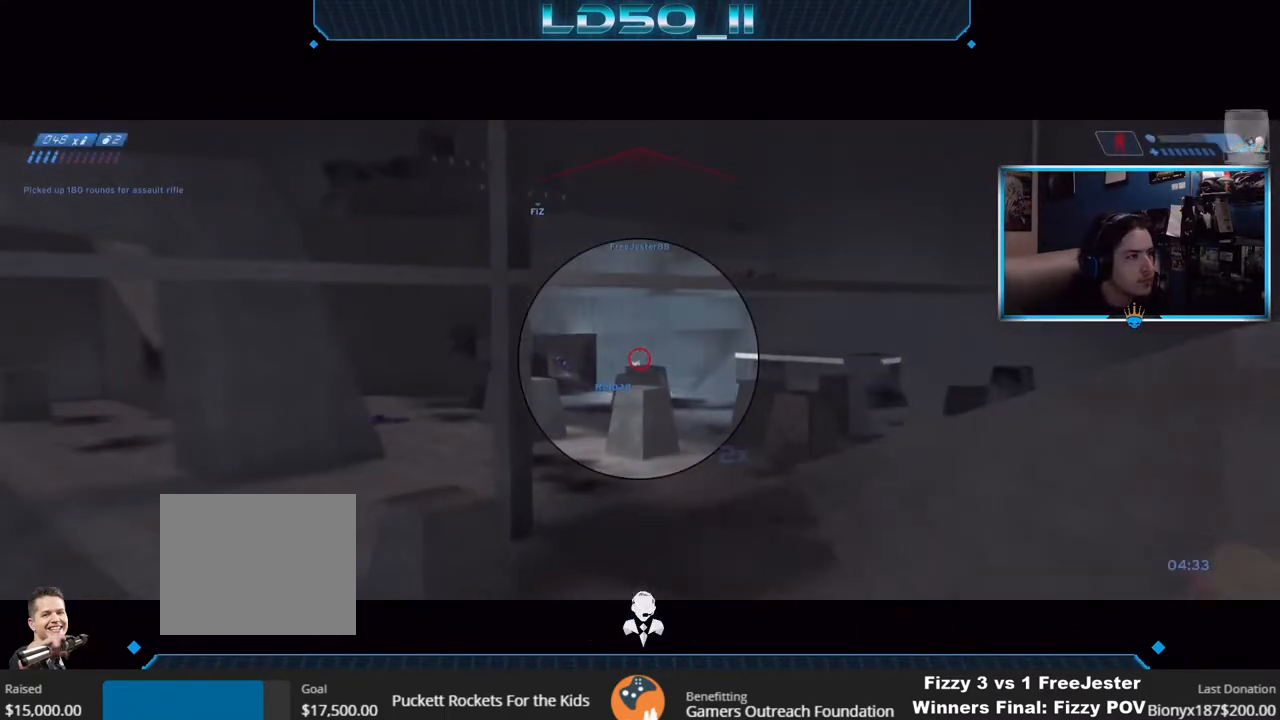
{"buttons": ["R2"], "left_stick": "center", "right_stick": "right", "events": [[17, "R2", "down"], [117, "right_stick", "right"], [233, "R2", "up"], [417, "R2", "down"]]}
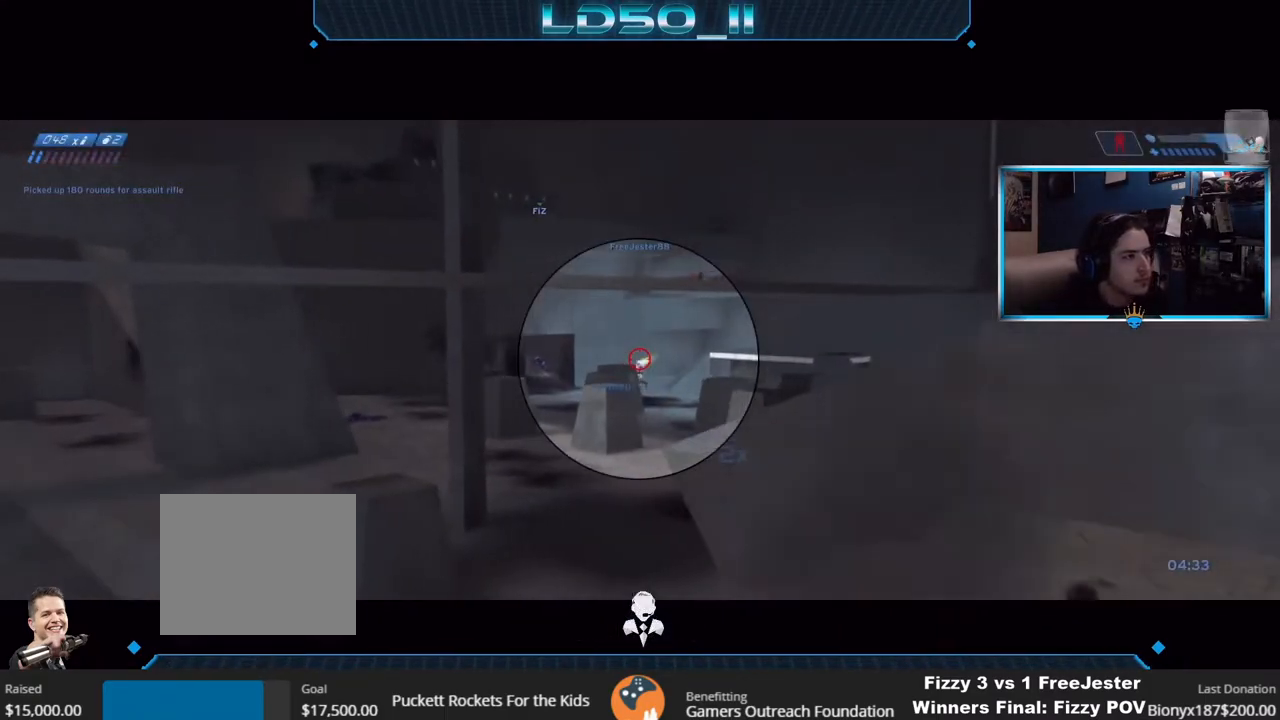
{"buttons": [], "left_stick": "center", "right_stick": "right", "events": [[100, "R2", "up"], [200, "R2", "down"], [233, "left_stick", "left"], [317, "left_stick", "center"], [367, "R2", "up"]]}
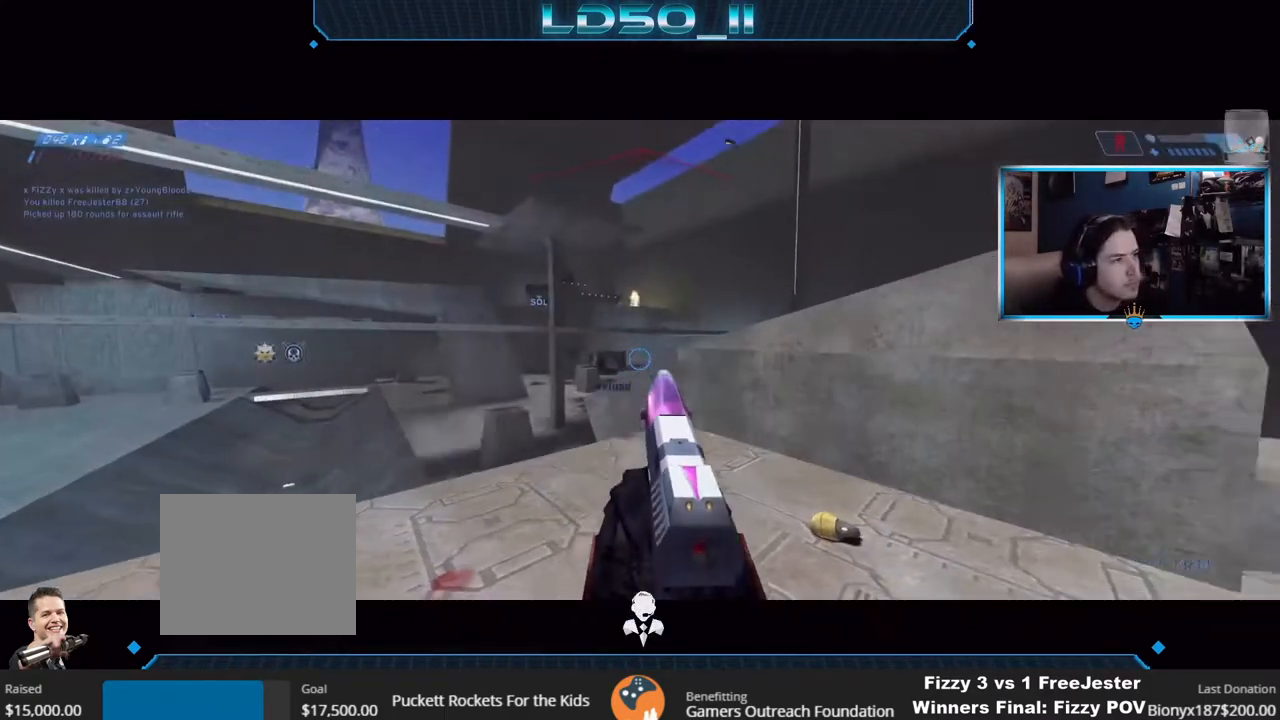
{"buttons": [], "left_stick": "down", "right_stick": "up-right", "events": [[17, "left_stick", "right"], [33, "right_stick", "up-right"], [100, "X", "down"], [217, "X", "up"], [283, "left_stick", "center"], [367, "left_stick", "right"], [433, "left_stick", "down"]]}
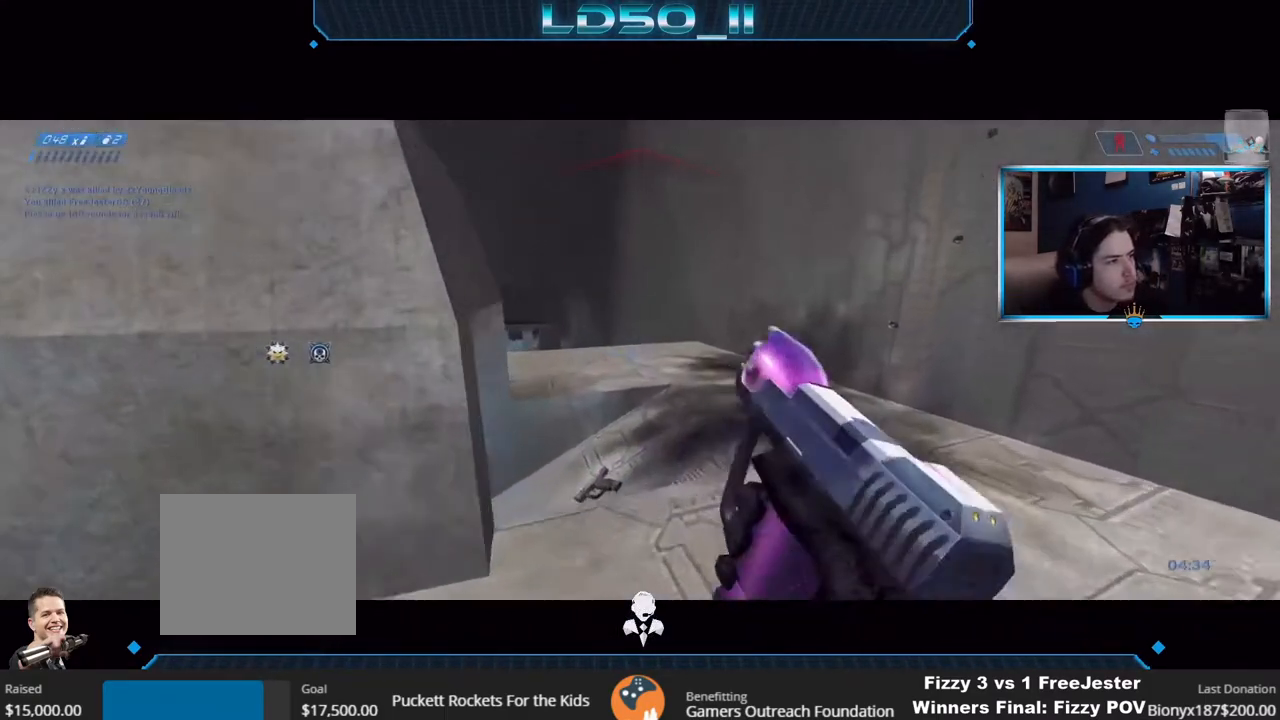
{"buttons": [], "left_stick": "left", "right_stick": "center", "events": [[17, "left_stick", "down-left"], [50, "right_stick", "up"], [250, "left_stick", "left"], [417, "right_stick", "center"]]}
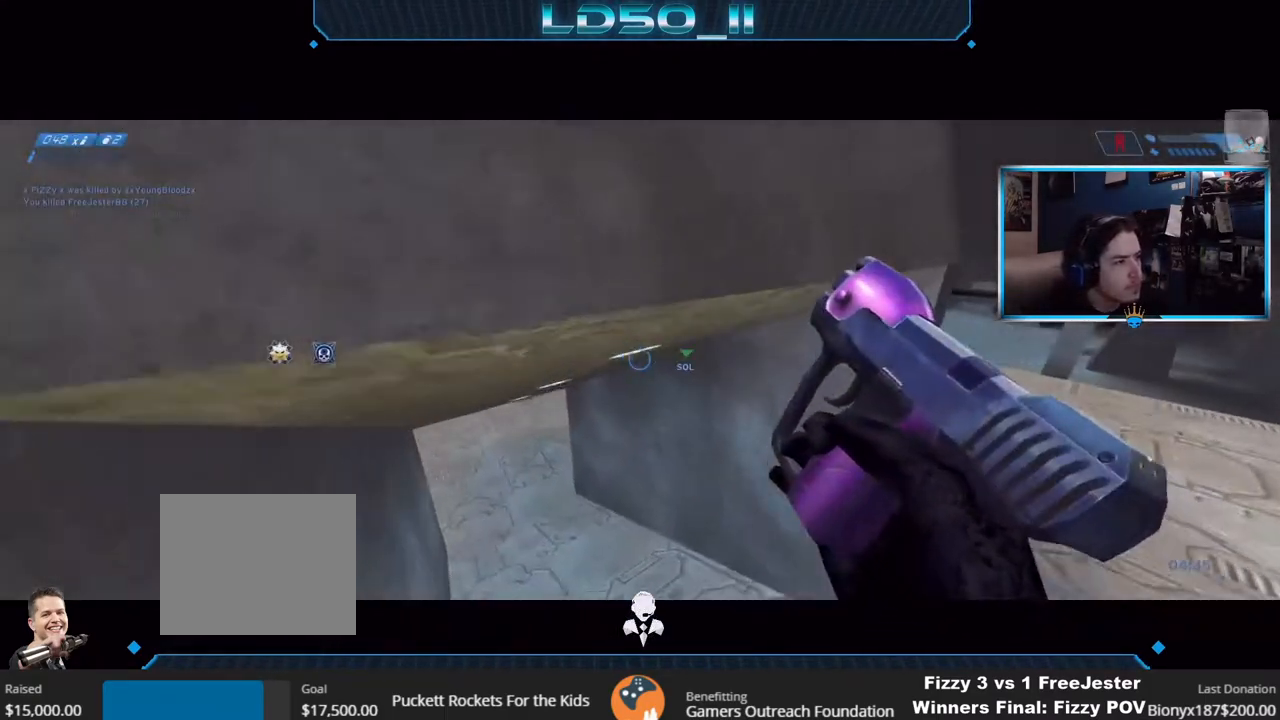
{"buttons": [], "left_stick": "center", "right_stick": "up-left", "events": [[233, "left_stick", "center"], [233, "right_stick", "up"], [300, "right_stick", "up-left"]]}
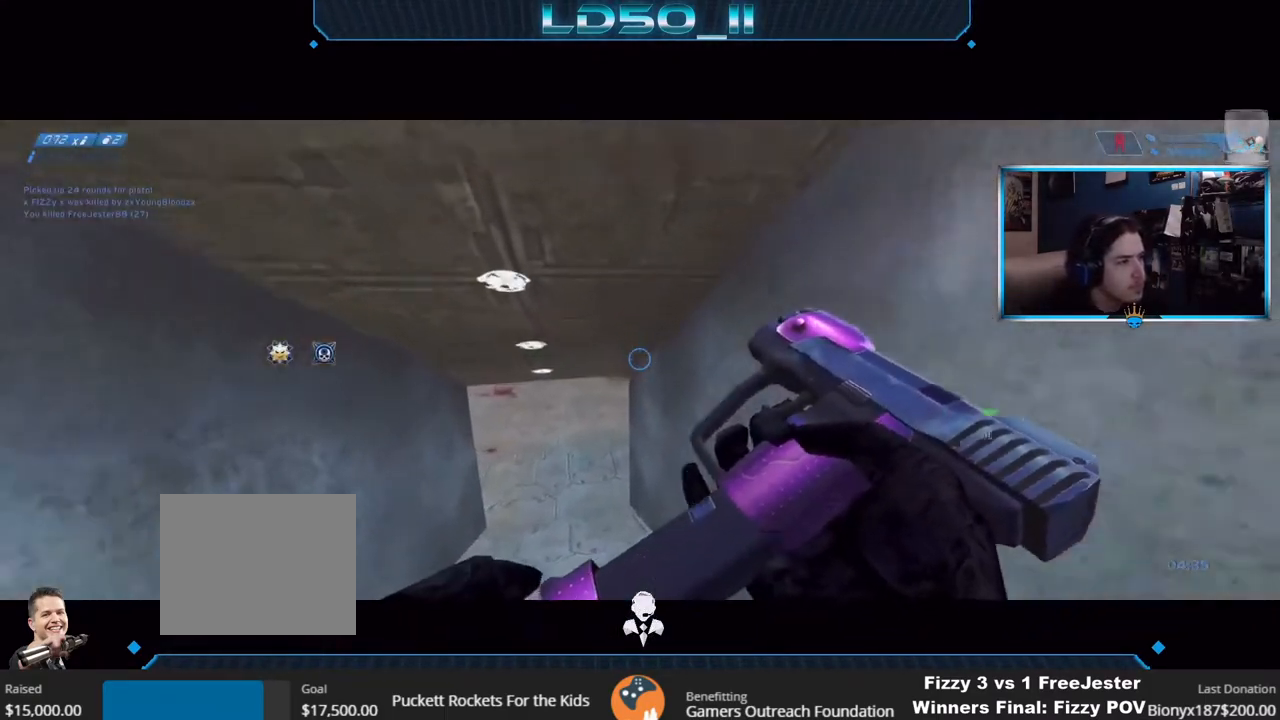
{"buttons": [], "left_stick": "center", "right_stick": "up-left", "events": [[367, "left_stick", "up-right"], [500, "left_stick", "center"]]}
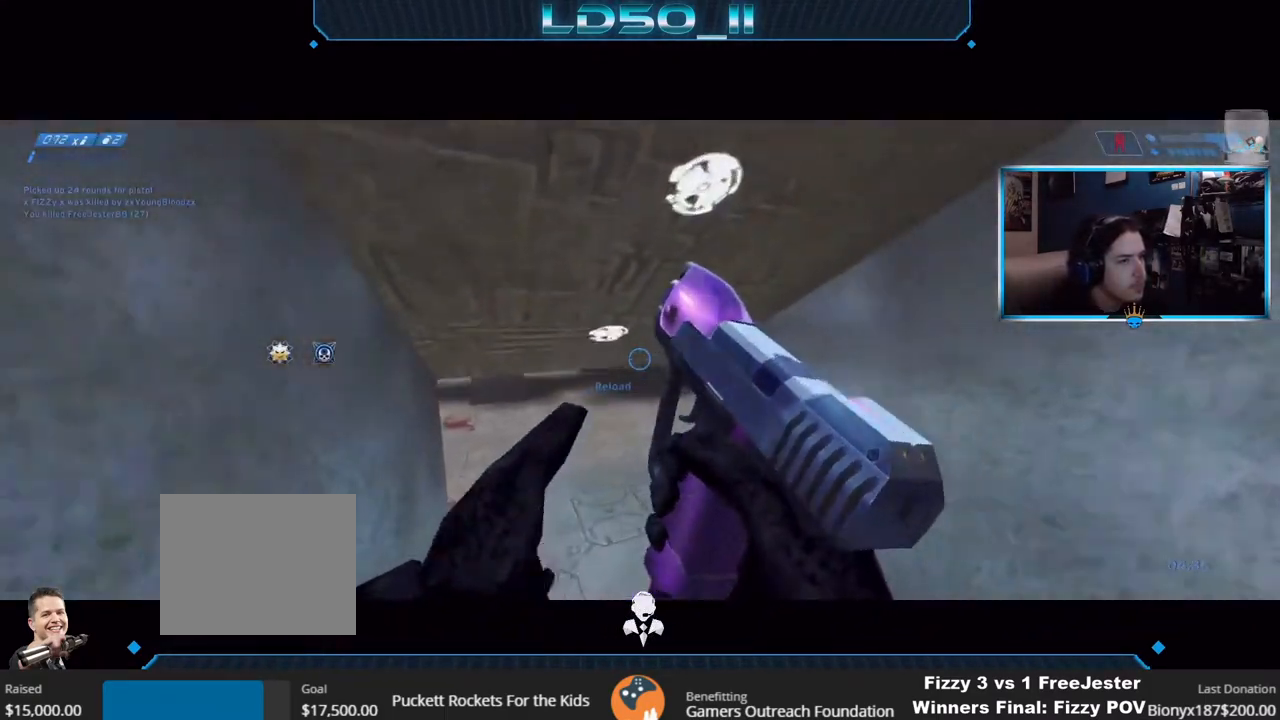
{"buttons": [], "left_stick": "center", "right_stick": "center", "events": [[217, "left_stick", "up"], [317, "left_stick", "center"], [467, "right_stick", "center"]]}
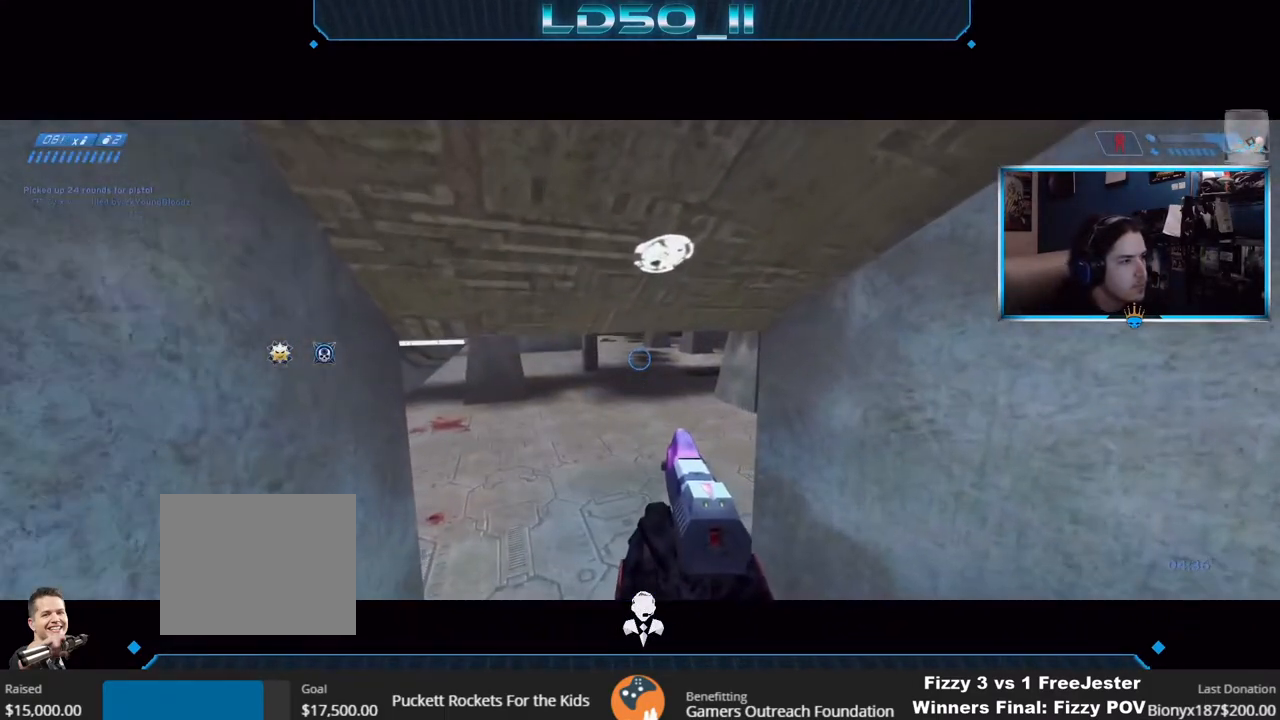
{"buttons": [], "left_stick": "center", "right_stick": "center", "events": [[367, "left_stick", "right"], [450, "left_stick", "center"]]}
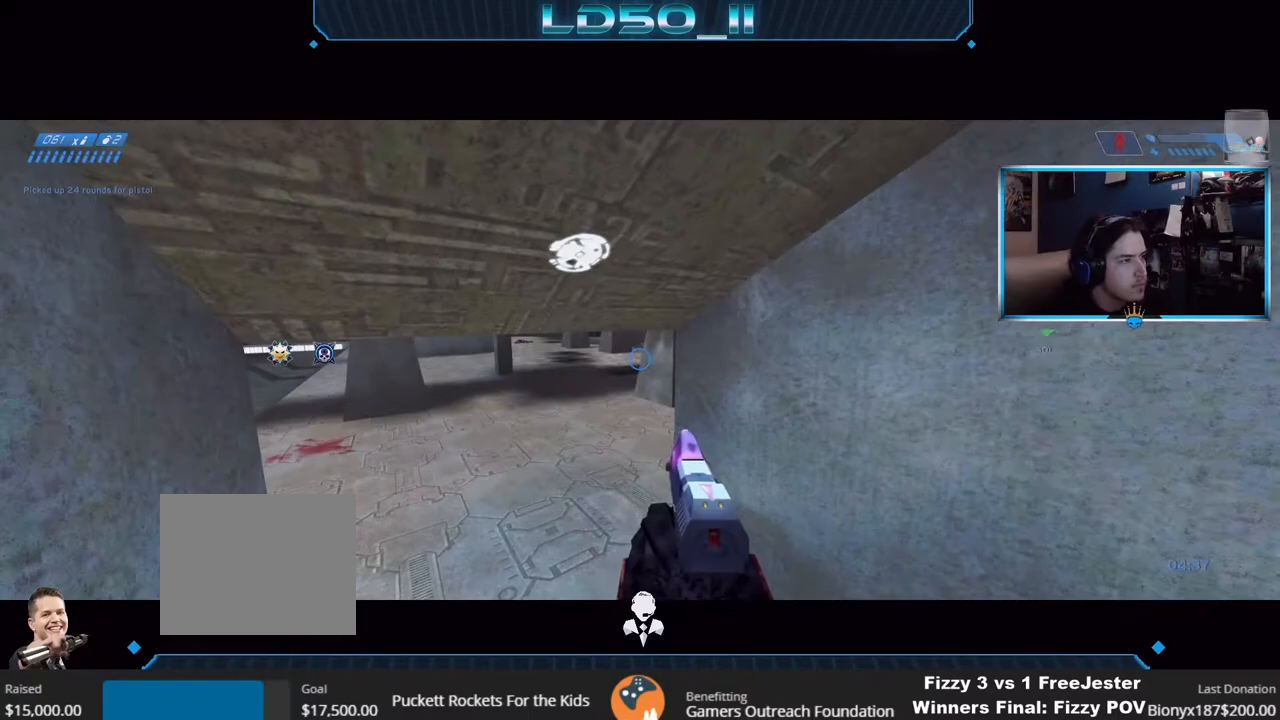
{"buttons": [], "left_stick": "center", "right_stick": "down", "events": [[333, "right_stick", "down"]]}
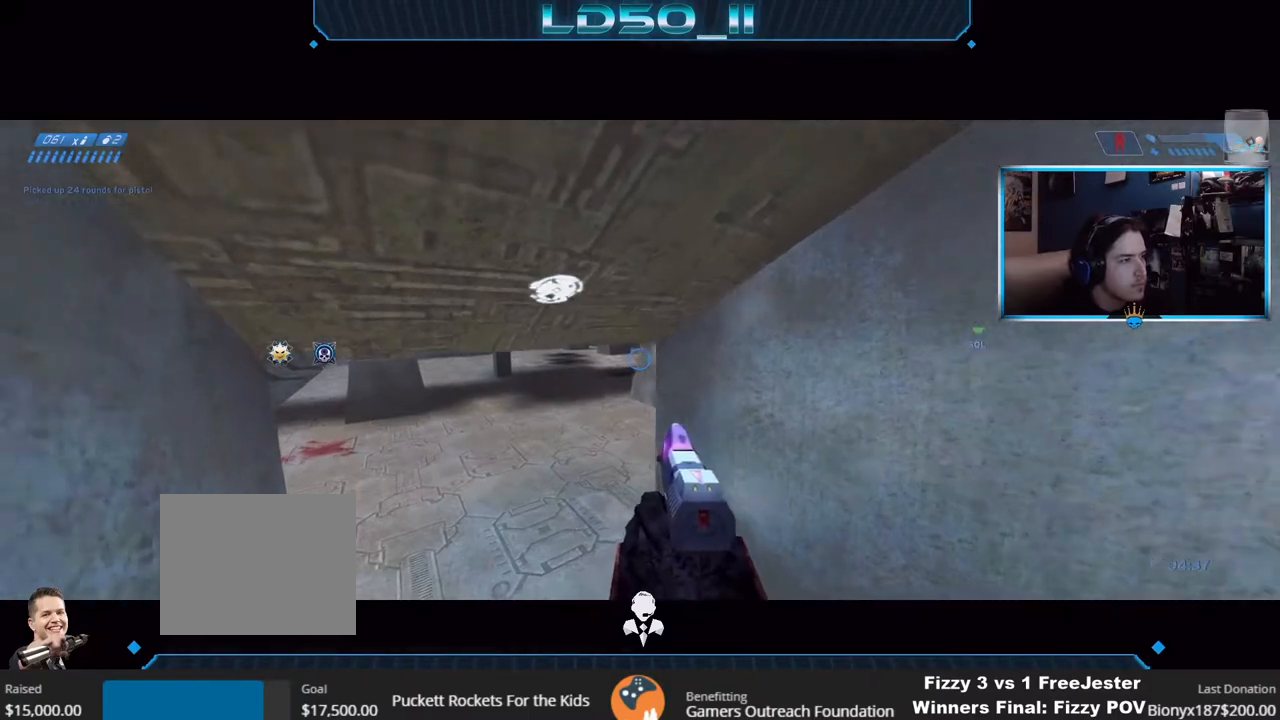
{"buttons": [], "left_stick": "center", "right_stick": "down", "events": [[67, "left_stick", "down-left"], [133, "right_stick", "center"], [267, "left_stick", "center"], [433, "right_stick", "down"]]}
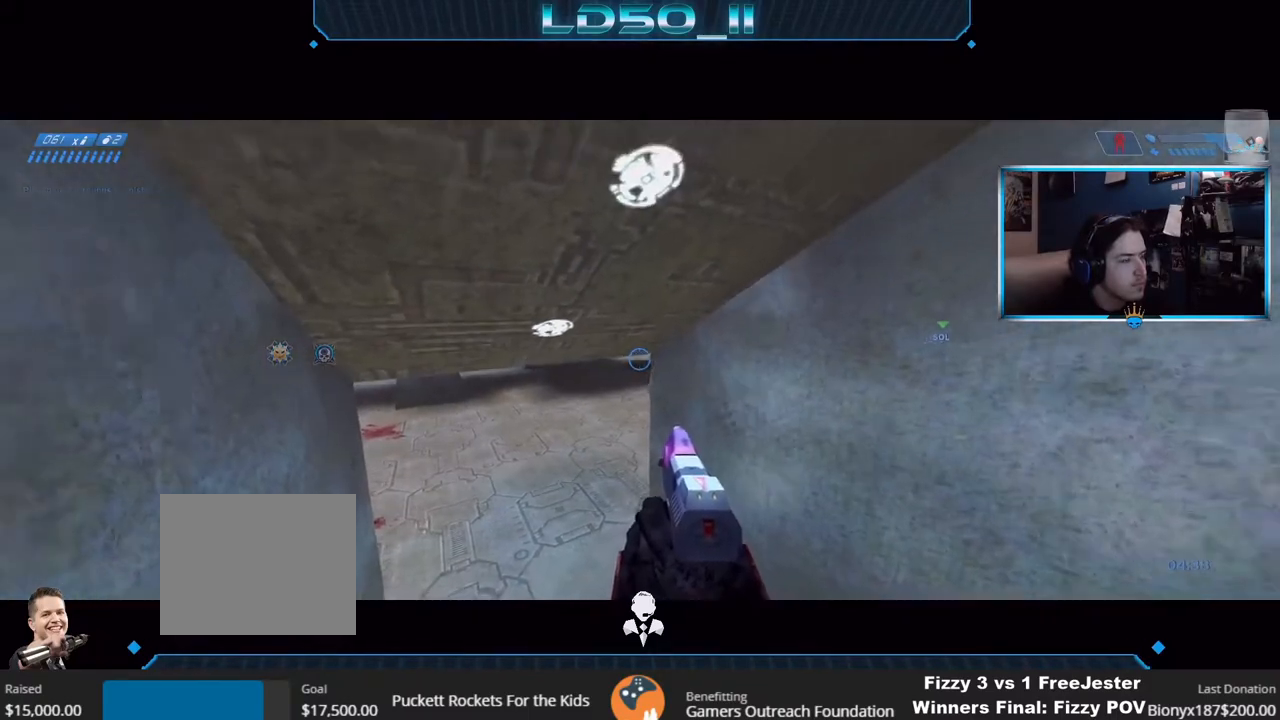
{"buttons": [], "left_stick": "center", "right_stick": "center", "events": [[133, "right_stick", "center"]]}
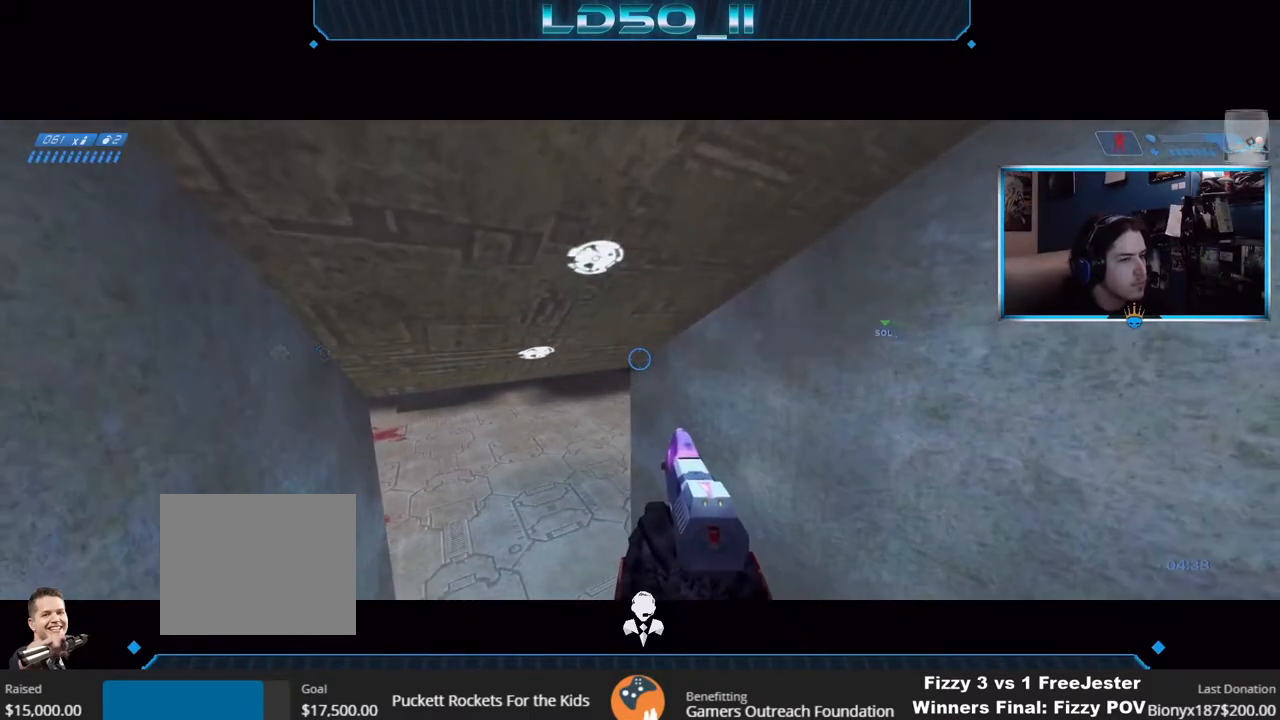
{"buttons": [], "left_stick": "center", "right_stick": "center", "events": []}
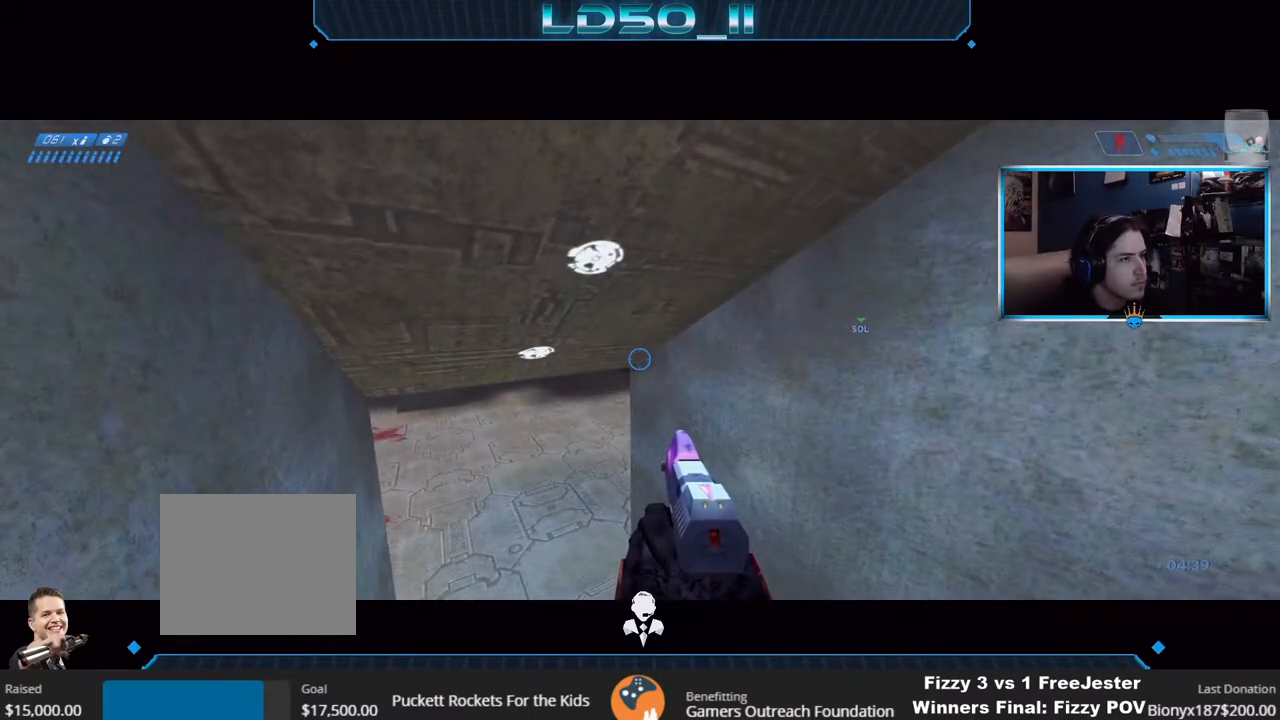
{"buttons": [], "left_stick": "center", "right_stick": "center", "events": []}
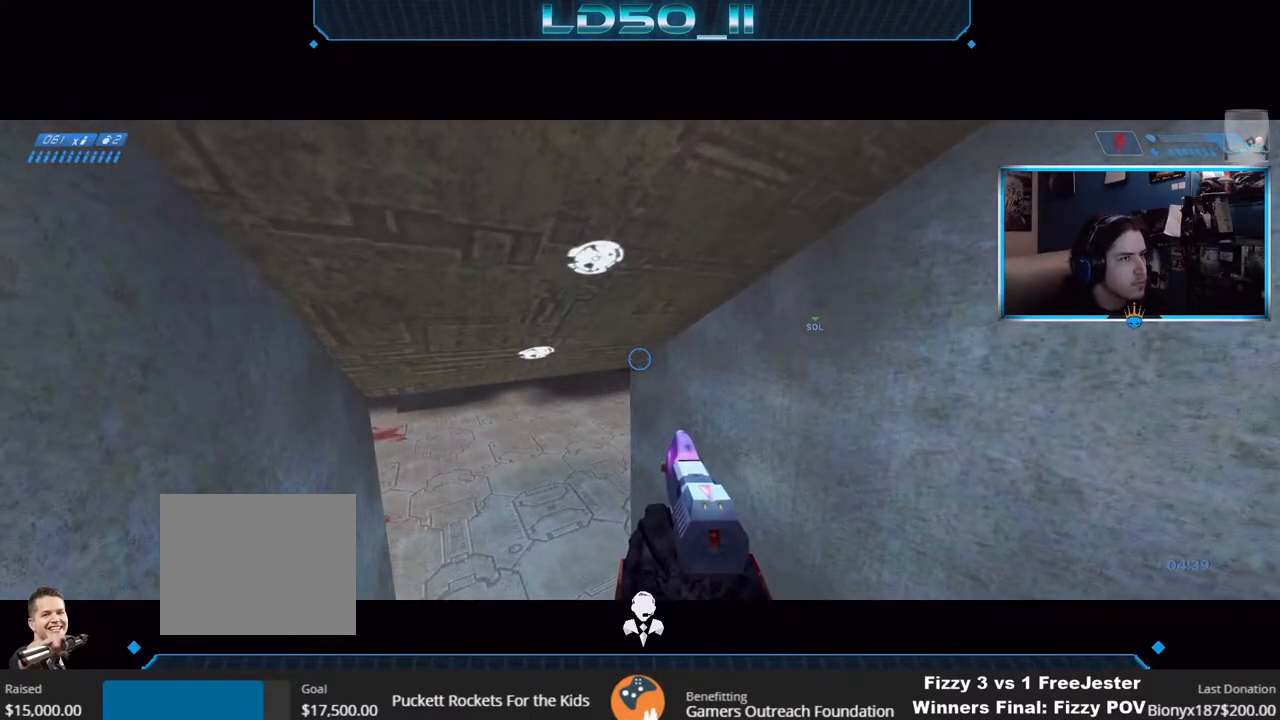
{"buttons": [], "left_stick": "center", "right_stick": "up", "events": [[383, "right_stick", "up"]]}
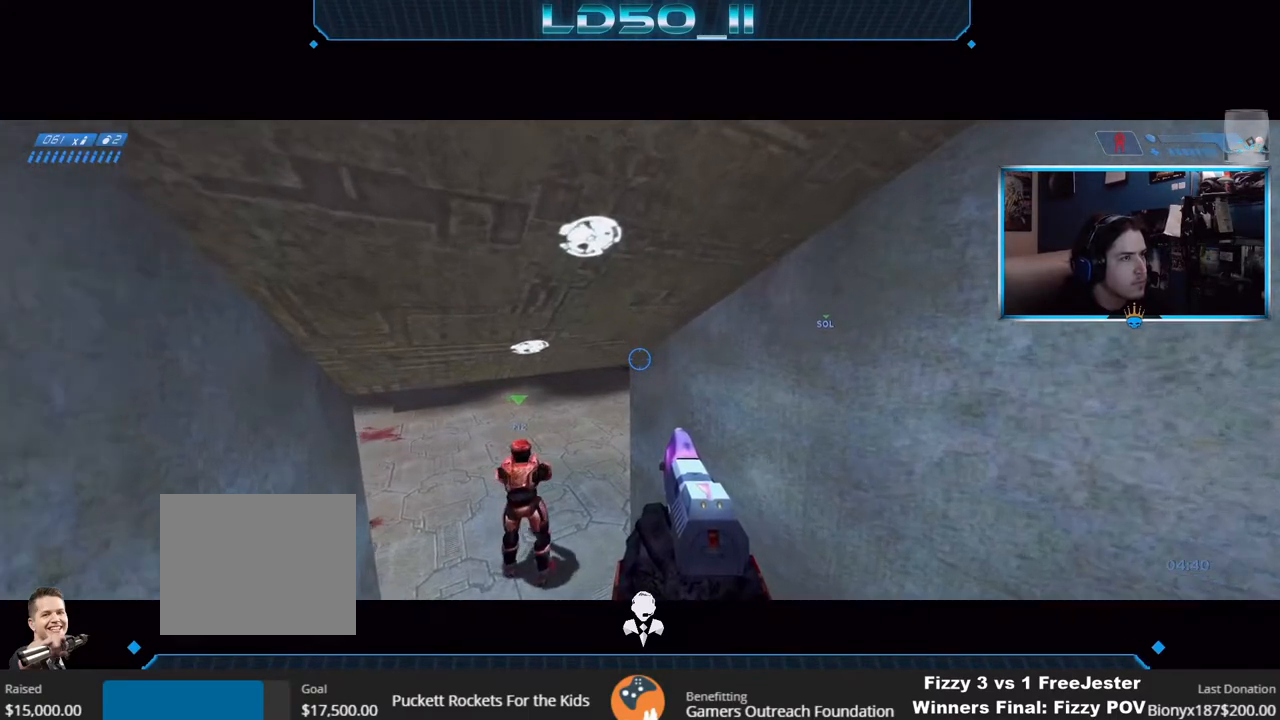
{"buttons": [], "left_stick": "right", "right_stick": "up", "events": [[133, "left_stick", "left"], [417, "left_stick", "up"], [500, "left_stick", "right"]]}
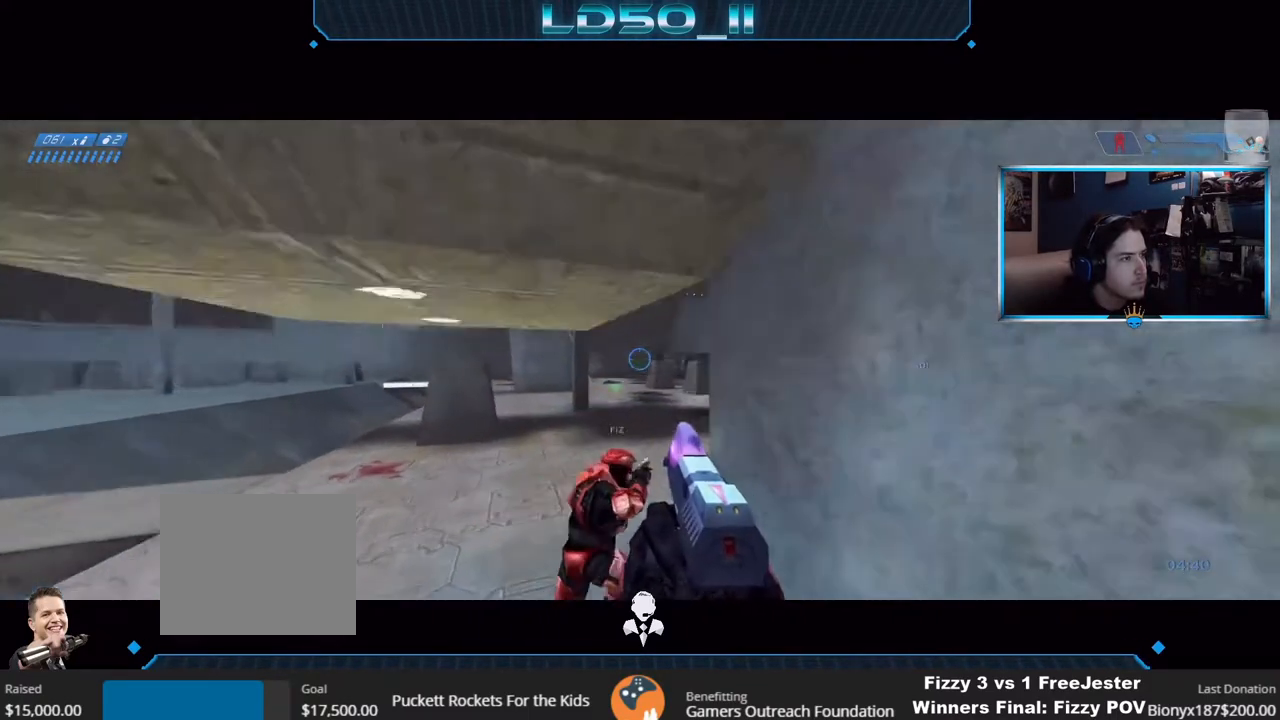
{"buttons": [], "left_stick": "down-left", "right_stick": "down-right", "events": [[150, "left_stick", "up"], [283, "R3", "down"], [283, "right_stick", "up-right"], [367, "left_stick", "down-left"], [383, "R3", "up"], [483, "right_stick", "down-right"]]}
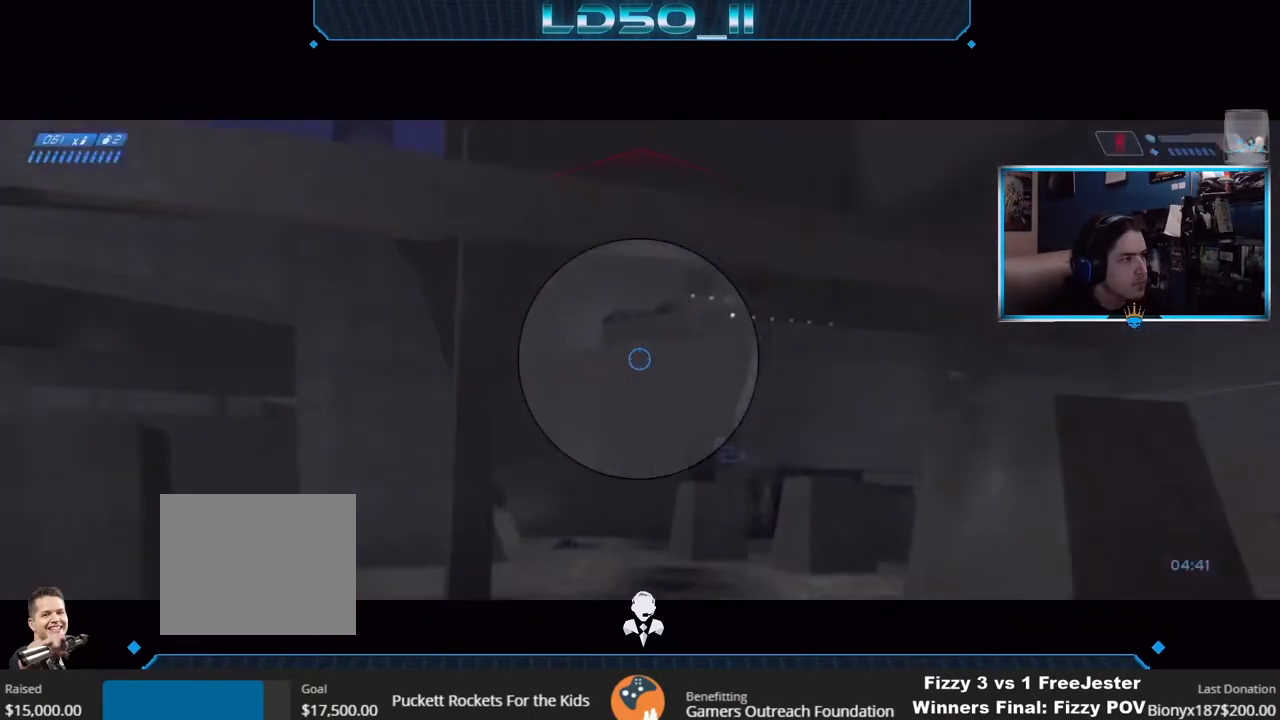
{"buttons": [], "left_stick": "left", "right_stick": "right", "events": [[33, "left_stick", "left"], [83, "R3", "down"], [183, "R3", "up"], [183, "right_stick", "right"], [300, "left_stick", "down"], [350, "left_stick", "center"], [483, "left_stick", "left"]]}
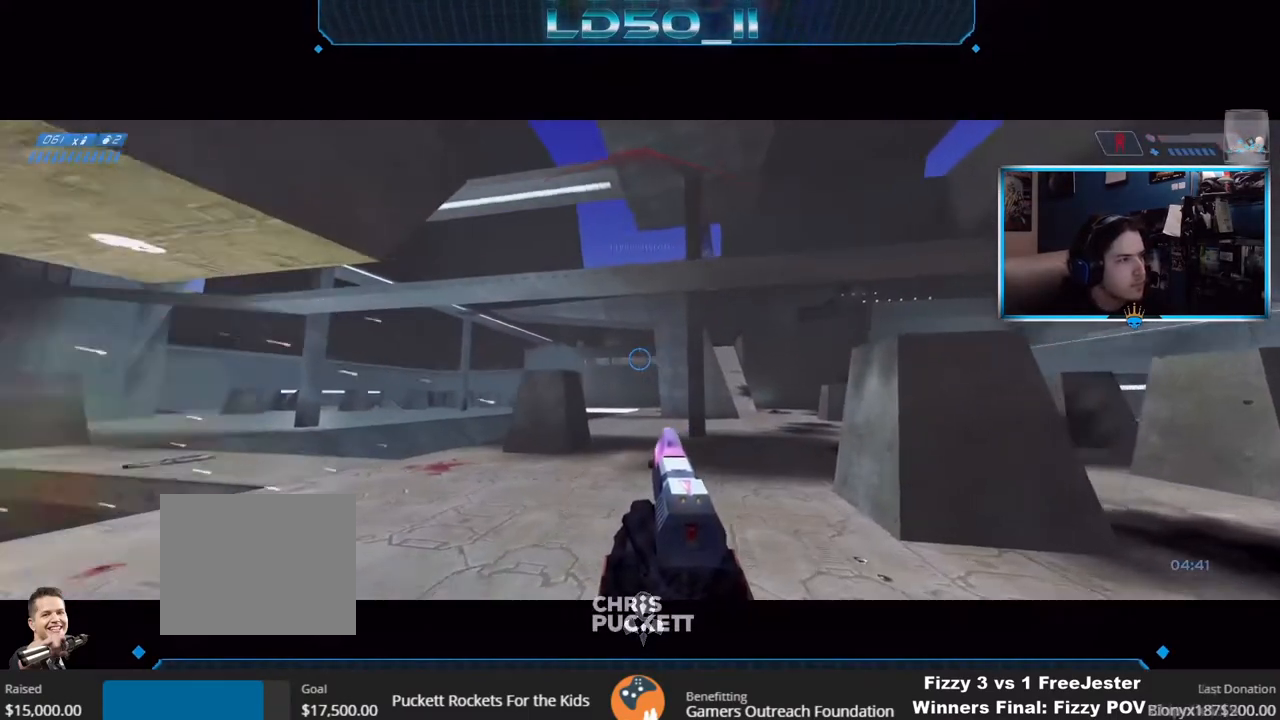
{"buttons": ["R2"], "left_stick": "center", "right_stick": "down-right", "events": [[67, "right_stick", "down-right"], [100, "left_stick", "down"], [150, "left_stick", "down-right"], [250, "R2", "down"], [333, "R3", "down"], [383, "R3", "up"], [383, "left_stick", "center"], [417, "R2", "up"], [483, "R2", "down"]]}
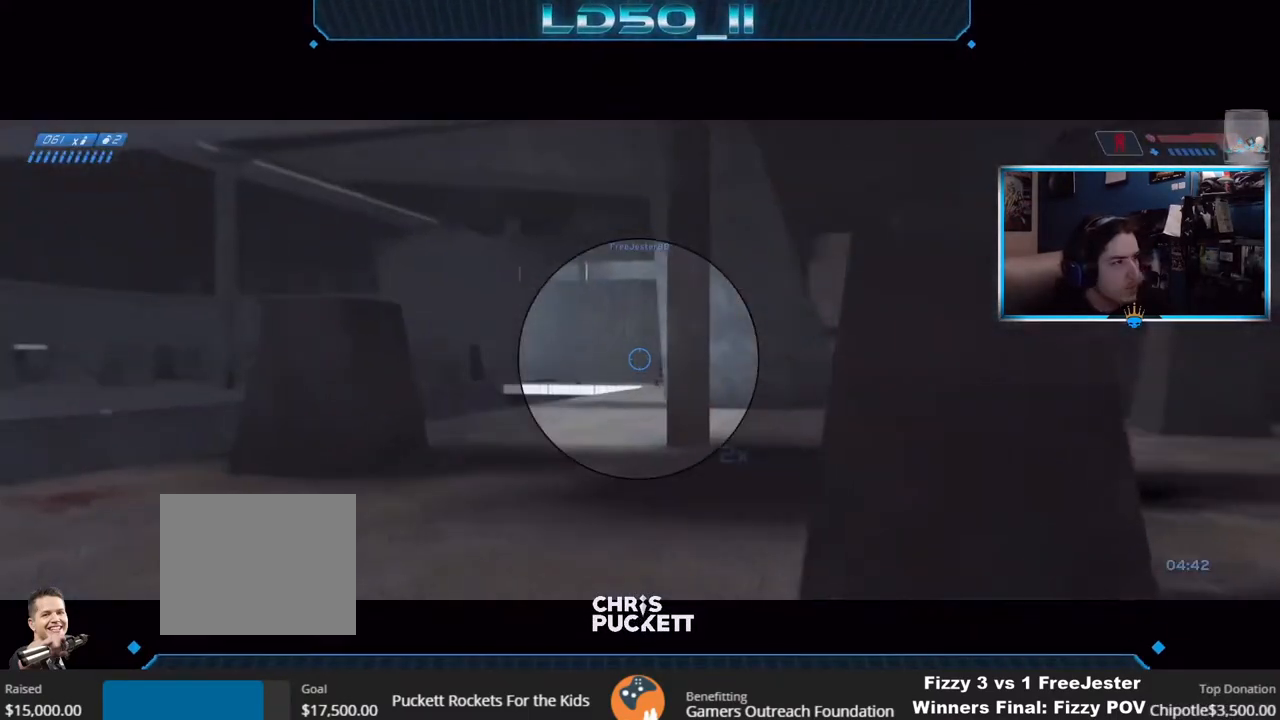
{"buttons": [], "left_stick": "center", "right_stick": "center", "events": [[117, "R2", "up"], [200, "R3", "down"], [300, "R2", "down"], [300, "R3", "up"], [350, "R2", "up"], [483, "right_stick", "center"]]}
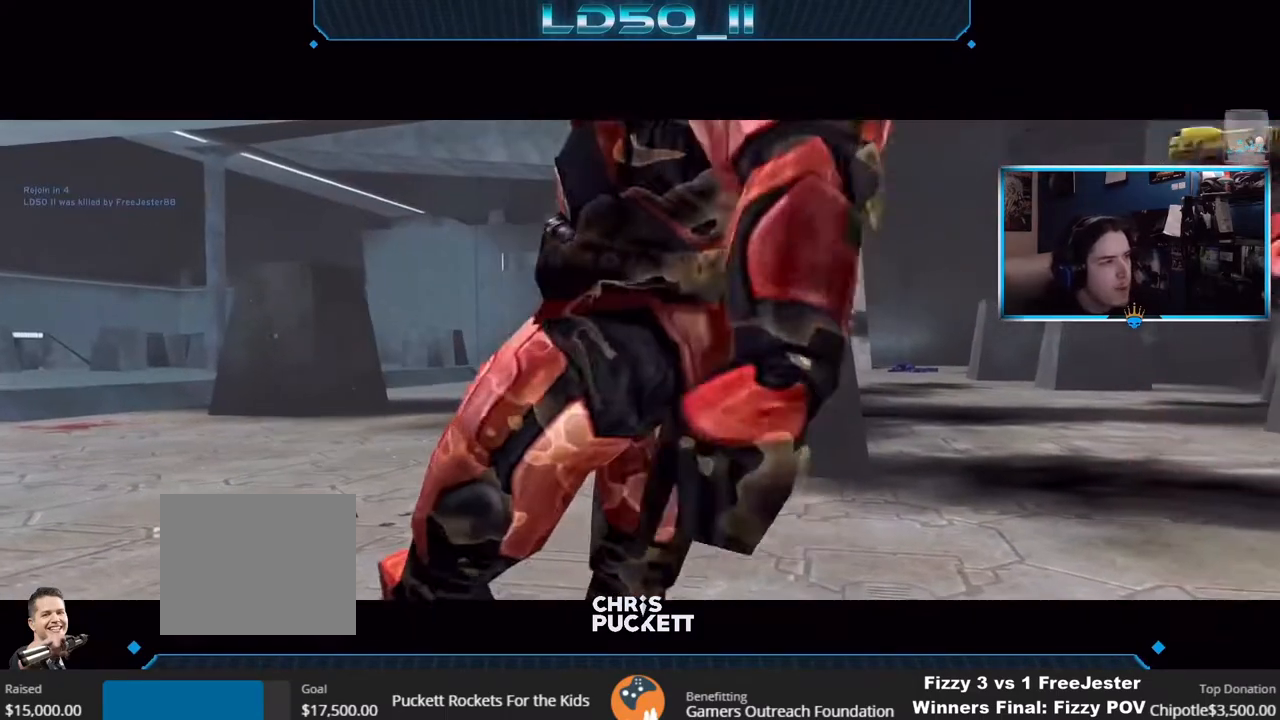
{"buttons": ["SELECT"], "left_stick": "center", "right_stick": "center", "events": [[217, "SELECT", "down"]]}
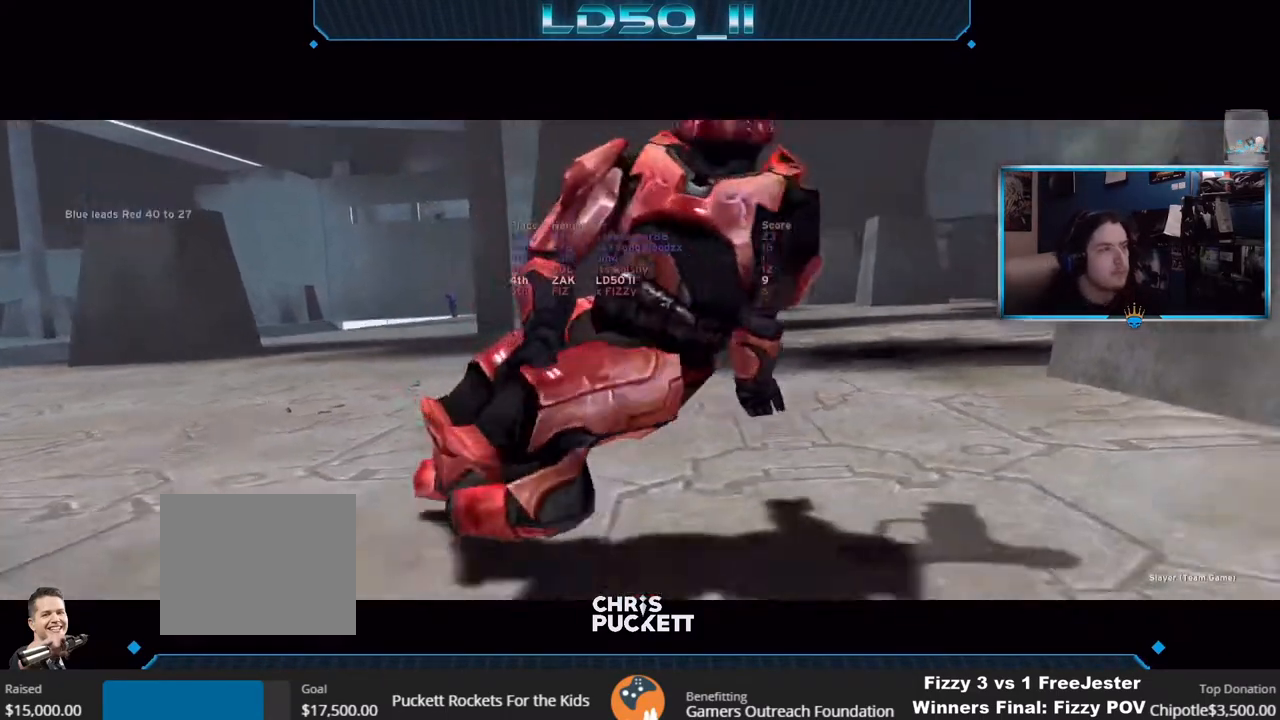
{"buttons": ["SELECT"], "left_stick": "center", "right_stick": "center", "events": []}
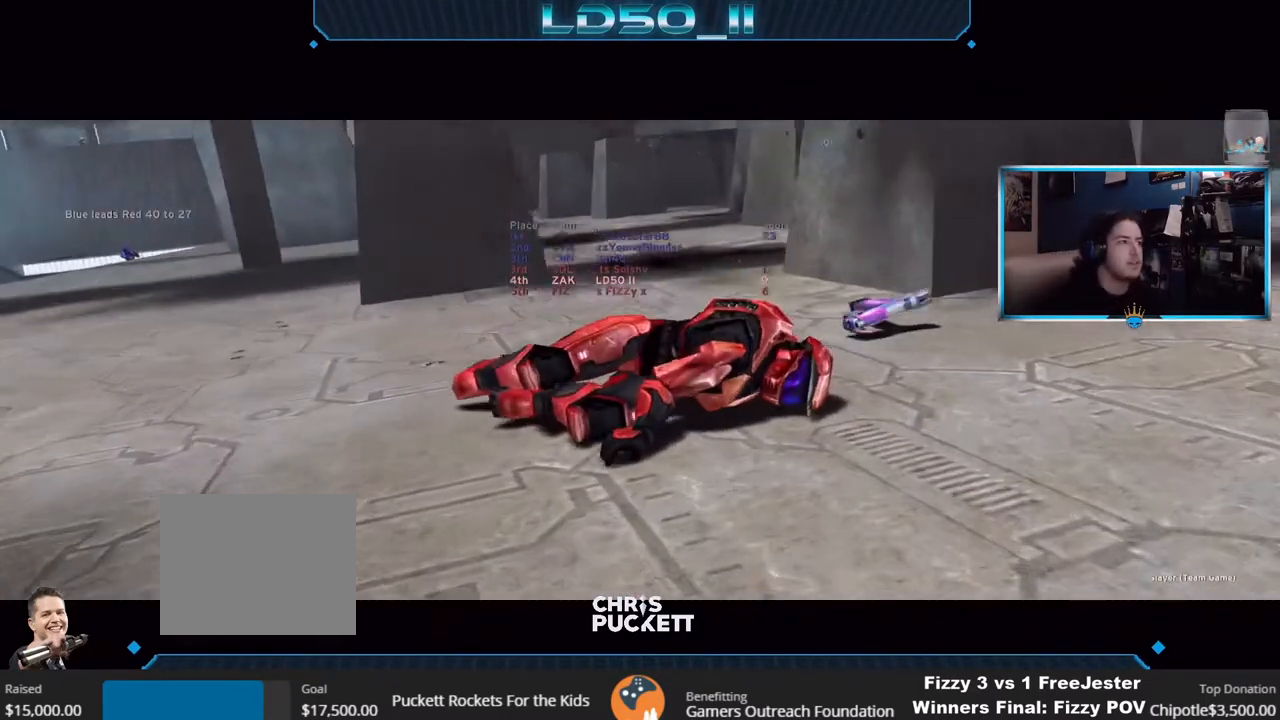
{"buttons": ["SELECT"], "left_stick": "center", "right_stick": "center", "events": []}
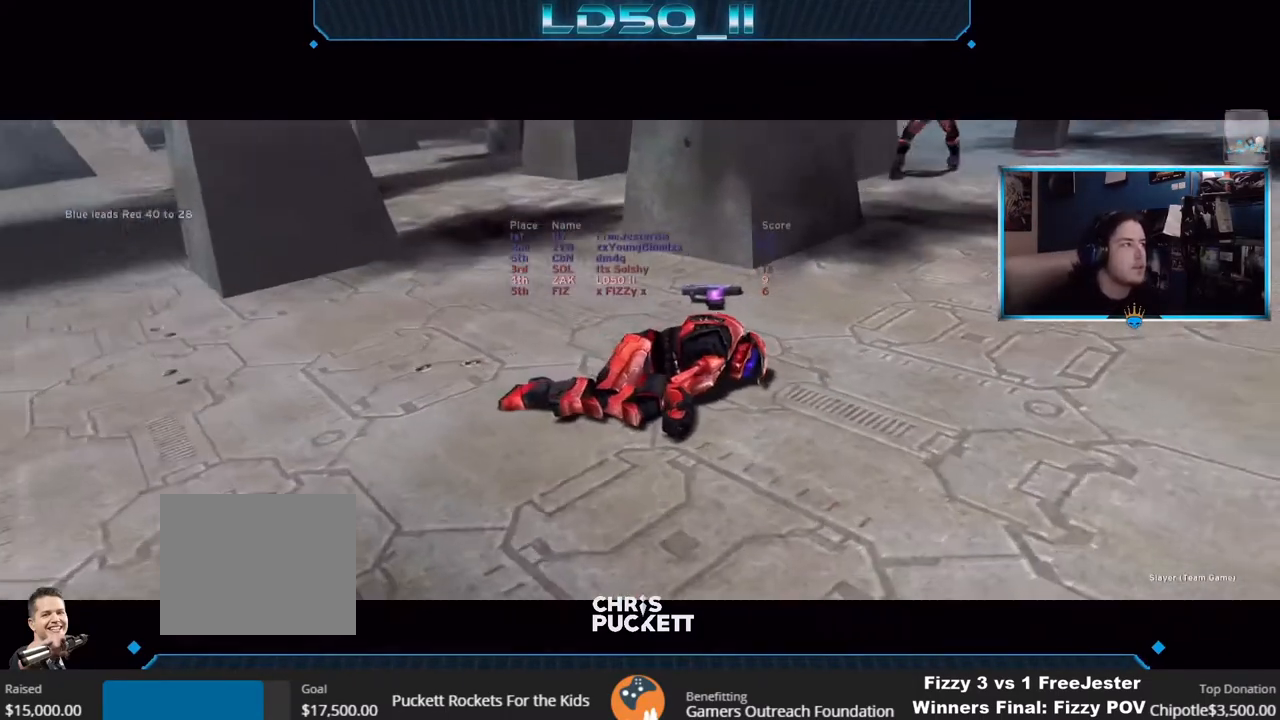
{"buttons": ["SELECT"], "left_stick": "center", "right_stick": "center", "events": []}
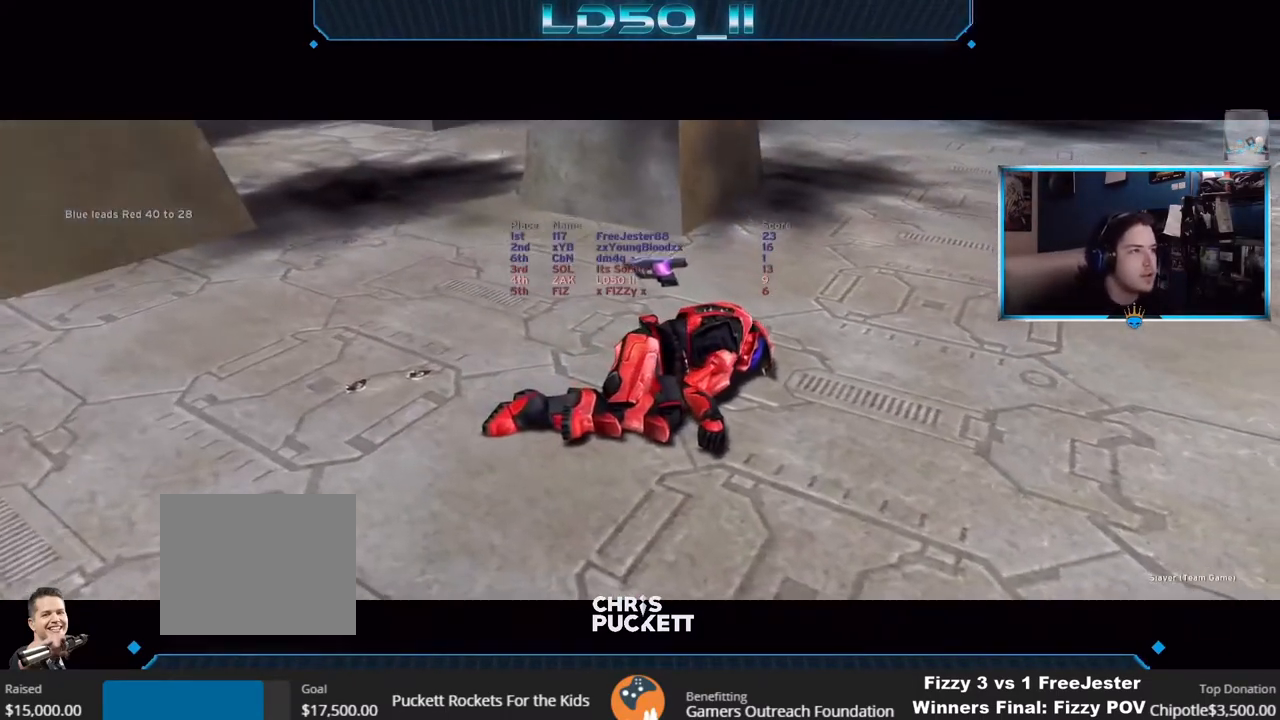
{"buttons": ["SELECT"], "left_stick": "center", "right_stick": "center", "events": []}